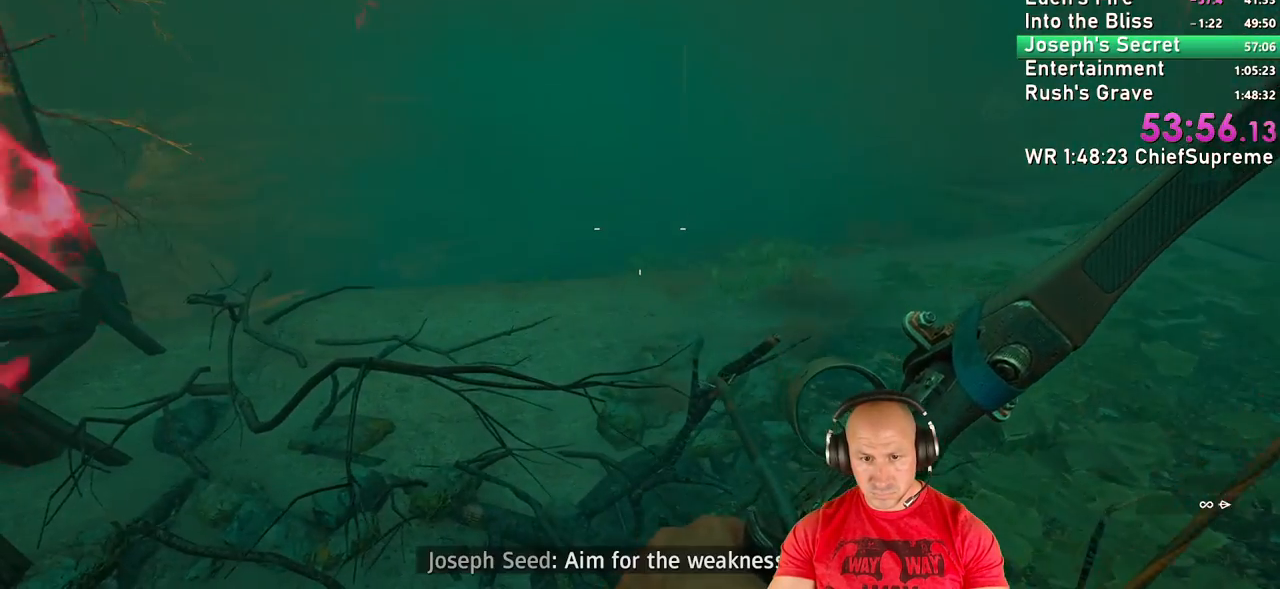
Gameplay with keyboard and mouse; each line is a JSON object with the keys and mouse buttons held at the frame after it. "events" lists presses ("down") and releases ("up") of "1", "2", "3", "4", "5", "a", "alt", "b", "c", "ctrl", "d", "e", "escape", "f", "g", "h", "q", "r", "s", "shift", "space", "t", "tab", "v", "w", "x", "y", "z", "mouse_left", "mouse_right", "mouse_wheel_up" and "mouse_wheel_down" between this image and that frame as [ms after this image, input, new state], when the widget could be followed in between. "mouse_left", "mouse_right", "mouse_wheel_up", "mouse_wheel_down" = the "left", "right", "wheel_up", "wheel_down" buttons of the "mouse" list. No other keys are recorded. Not read: mouse_move.
{"keys": [], "mouse": [], "events": []}
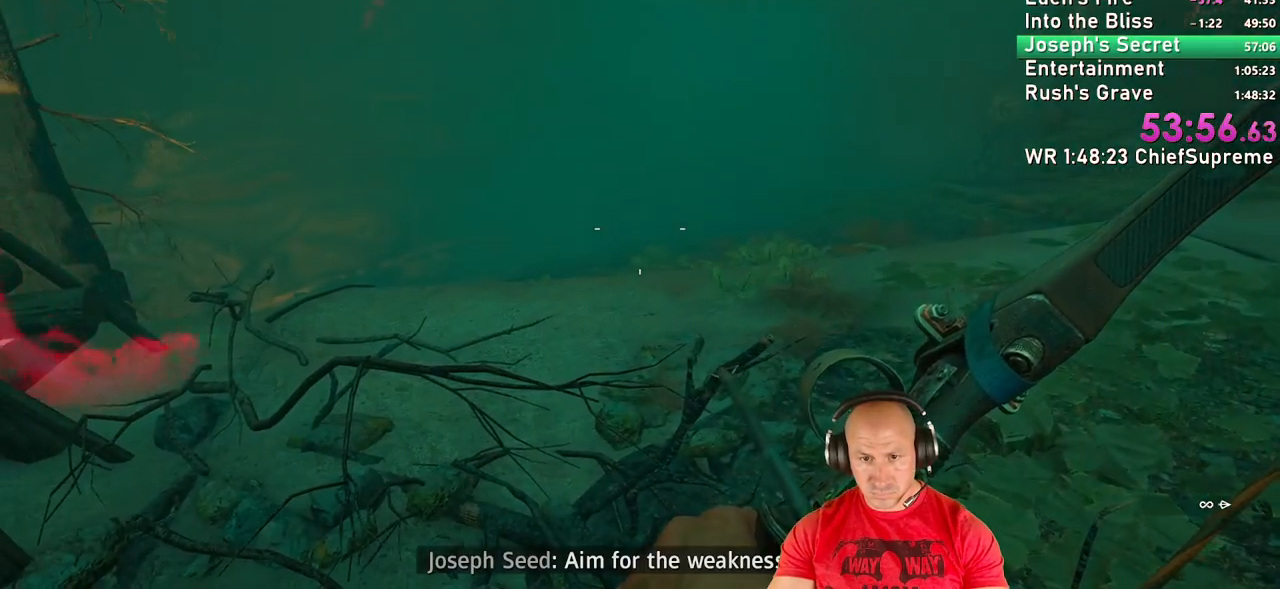
{"keys": [], "mouse": [], "events": [[84, "a", "down"], [317, "a", "up"]]}
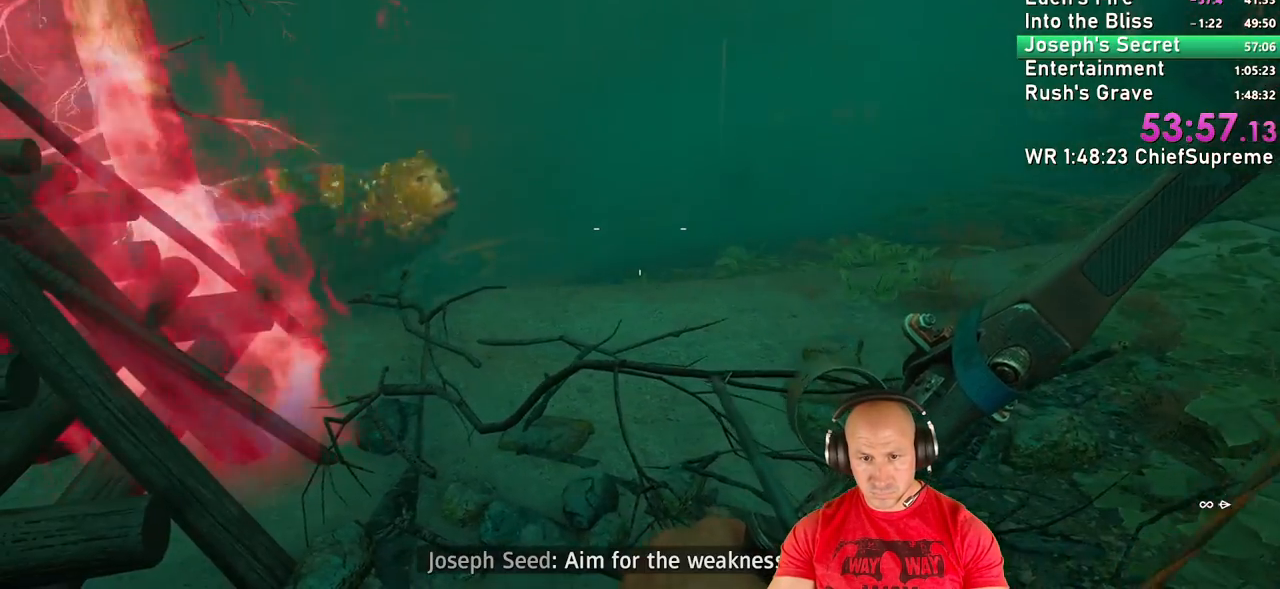
{"keys": ["s"], "mouse": [], "events": [[200, "s", "down"]]}
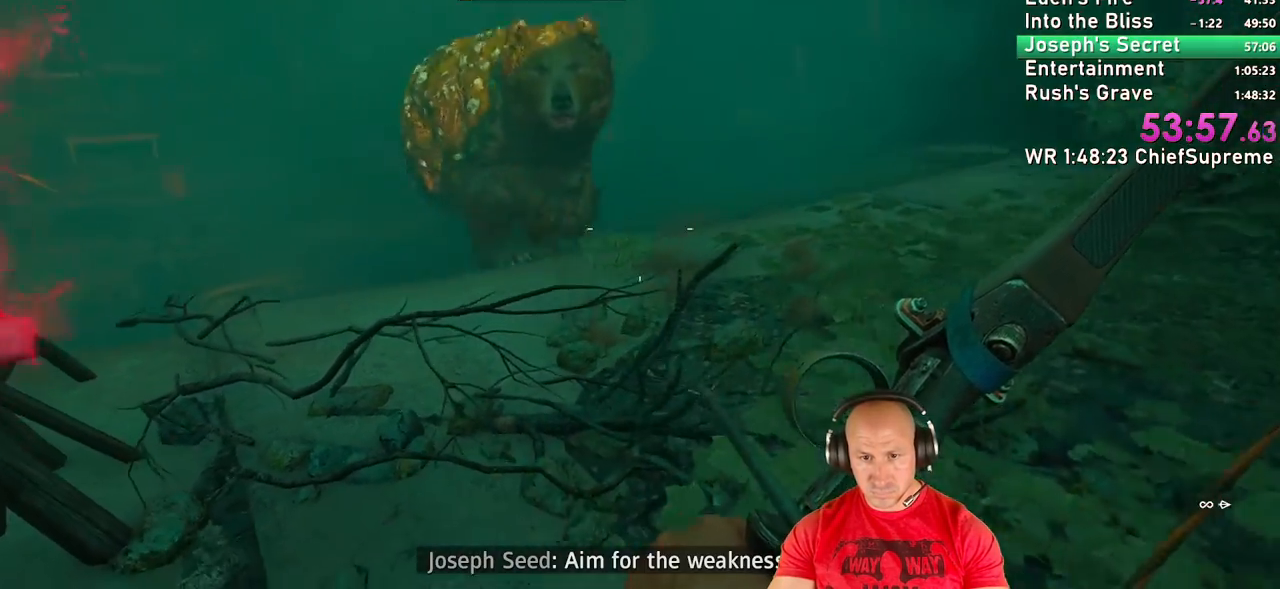
{"keys": ["s"], "mouse": ["left", "right"], "events": [[200, "mouse_right", "down"], [250, "mouse_left", "down"]]}
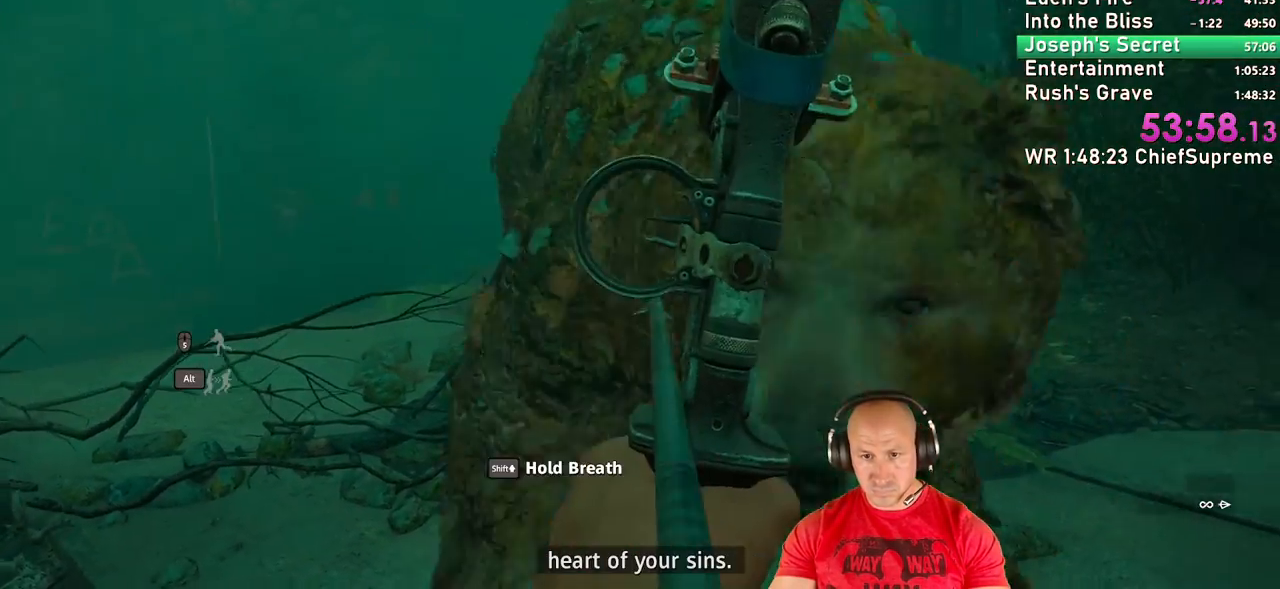
{"keys": [], "mouse": [], "events": [[134, "s", "up"], [467, "mouse_left", "up"], [467, "mouse_right", "up"]]}
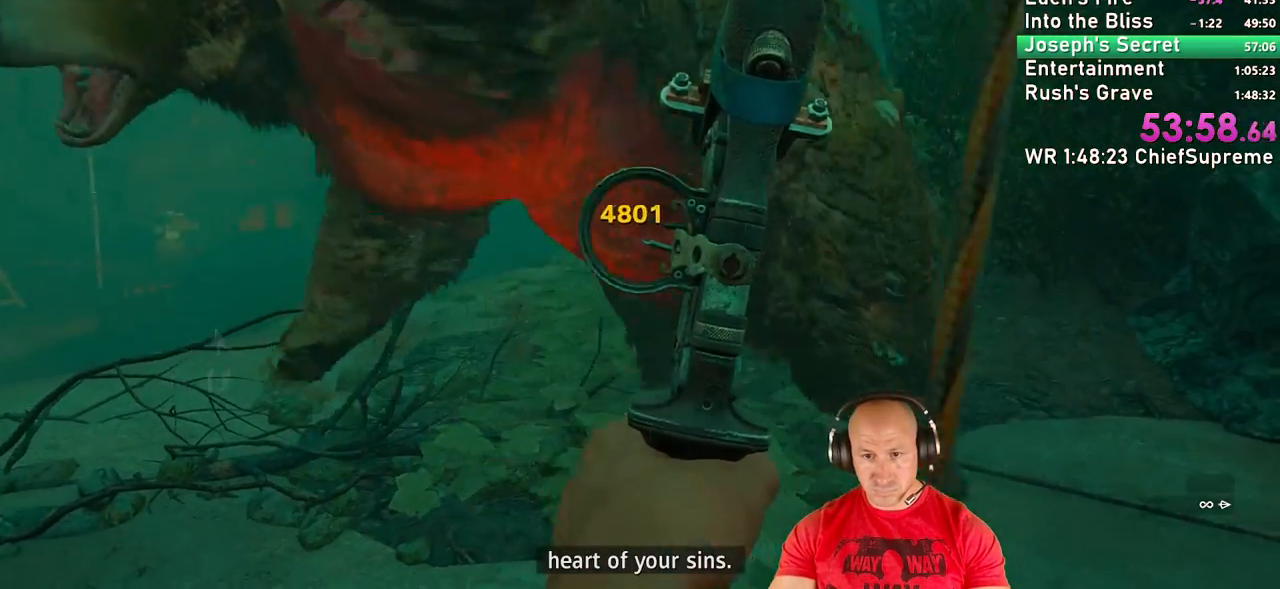
{"keys": ["a"], "mouse": [], "events": [[150, "a", "down"]]}
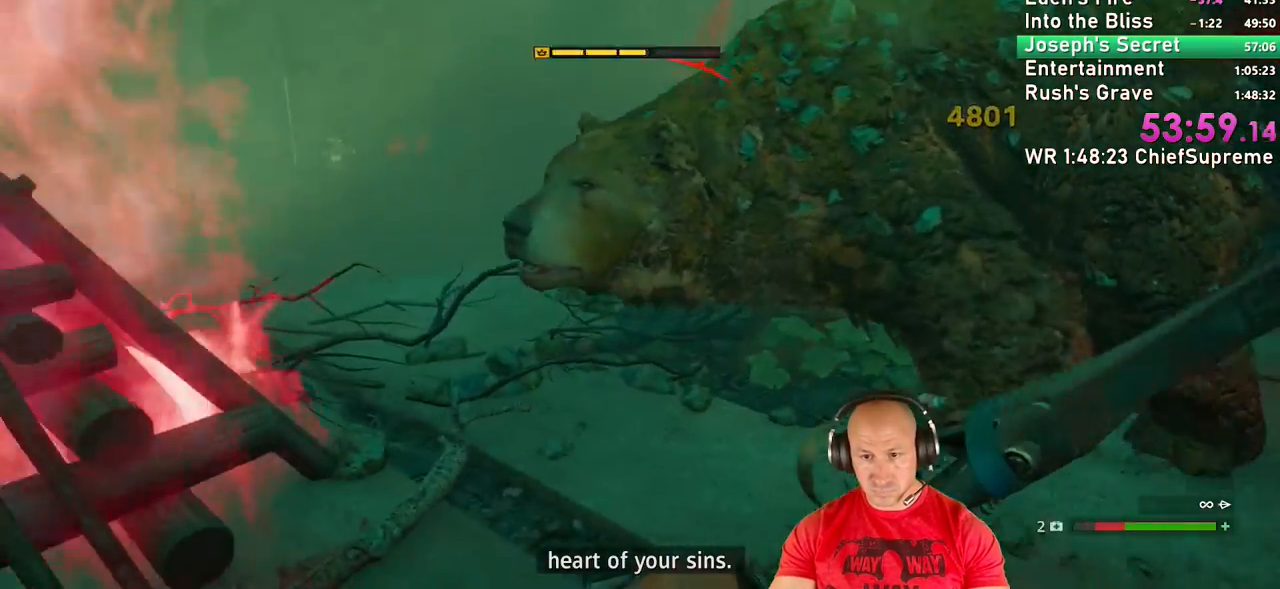
{"keys": [], "mouse": ["left", "right"], "events": [[17, "c", "down"], [117, "c", "up"], [217, "w", "down"], [300, "mouse_right", "down"], [400, "mouse_left", "down"], [400, "w", "up"], [450, "a", "up"]]}
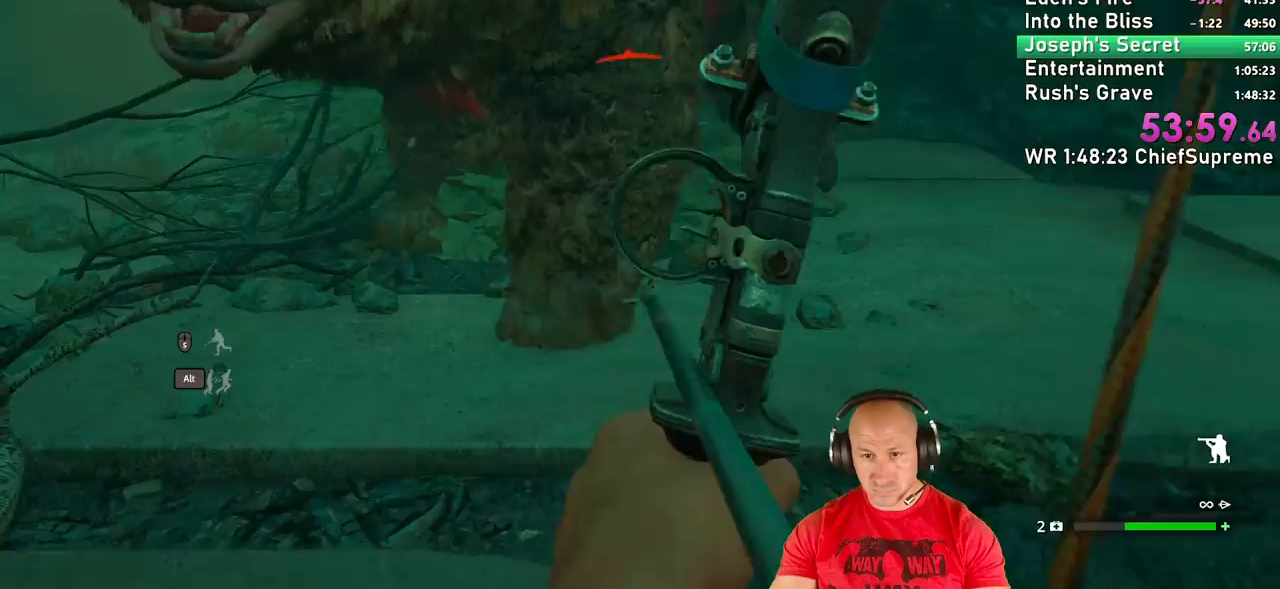
{"keys": [], "mouse": ["left", "right"], "events": []}
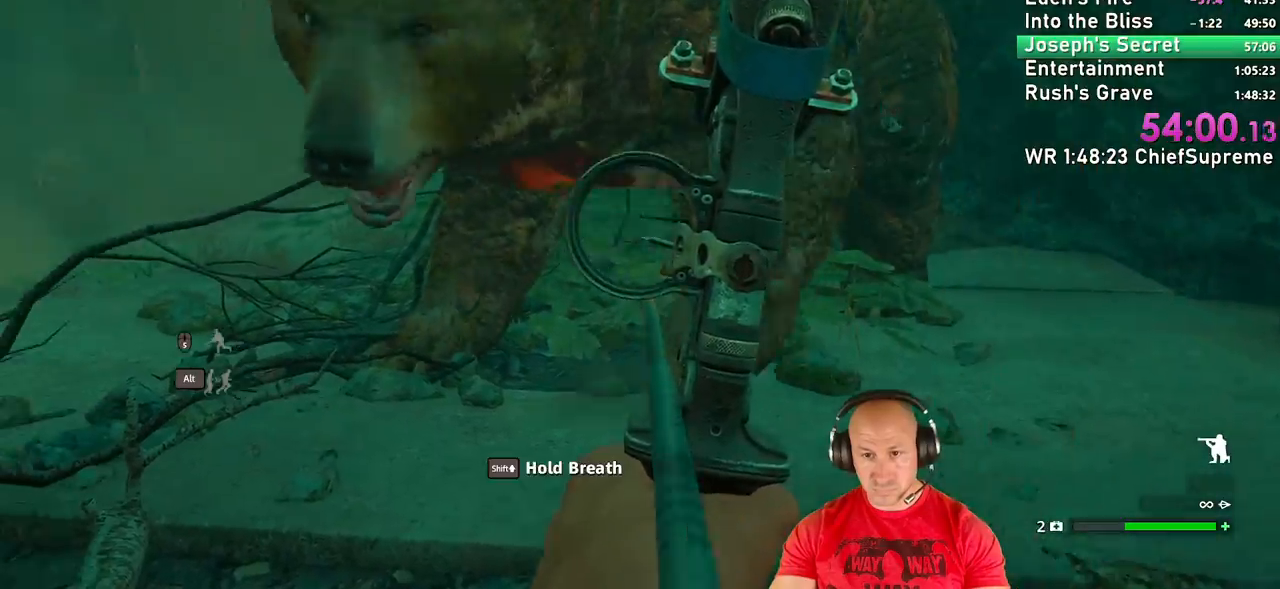
{"keys": ["w"], "mouse": ["left", "right"], "events": [[484, "w", "down"]]}
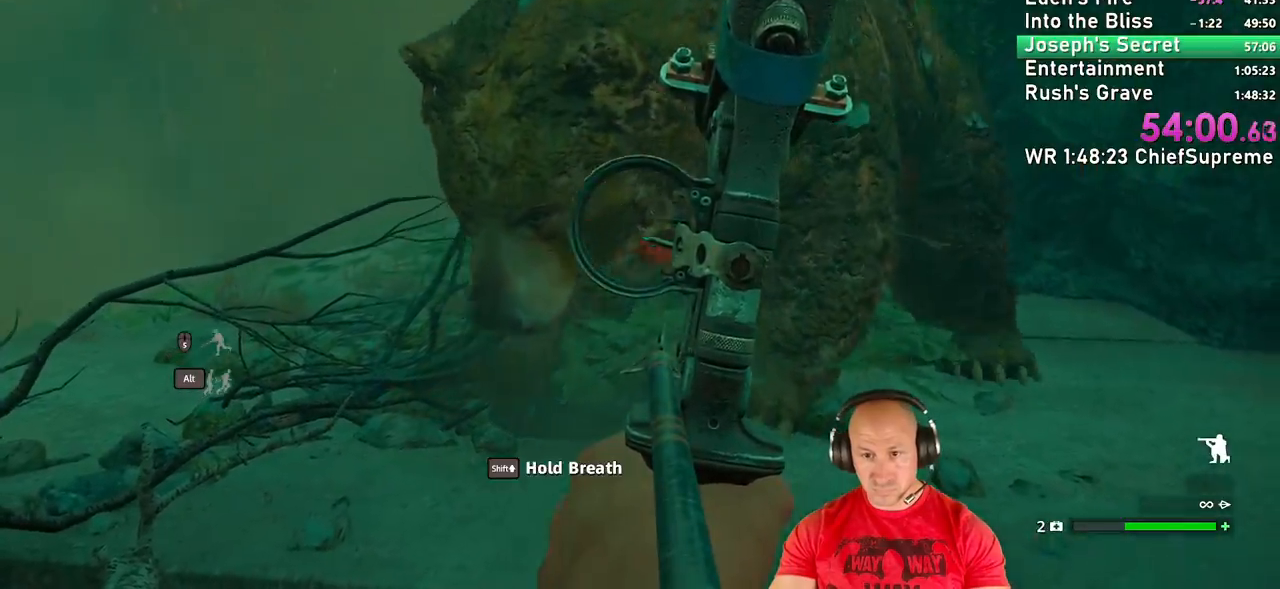
{"keys": ["w"], "mouse": ["left", "right"], "events": []}
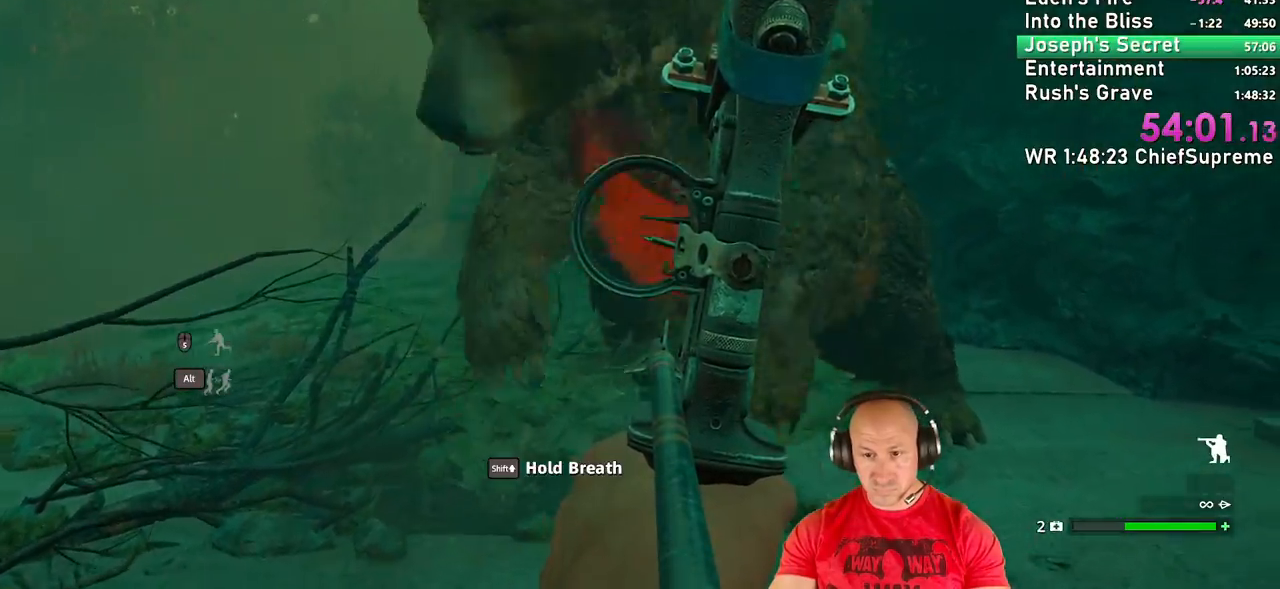
{"keys": ["d", "w"], "mouse": [], "events": [[134, "w", "up"], [317, "mouse_left", "up"], [367, "mouse_right", "up"], [450, "d", "down"], [500, "w", "down"]]}
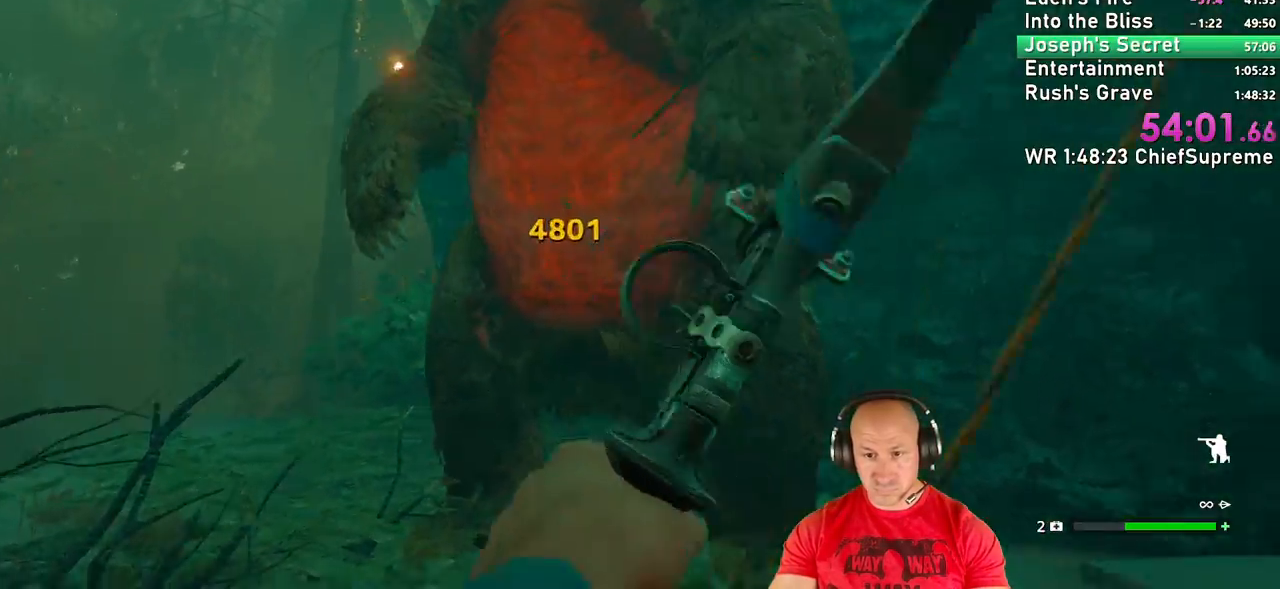
{"keys": ["d", "shift", "w"], "mouse": [], "events": [[50, "shift", "down"], [150, "shift", "up"], [234, "shift", "down"], [384, "shift", "up"], [484, "shift", "down"]]}
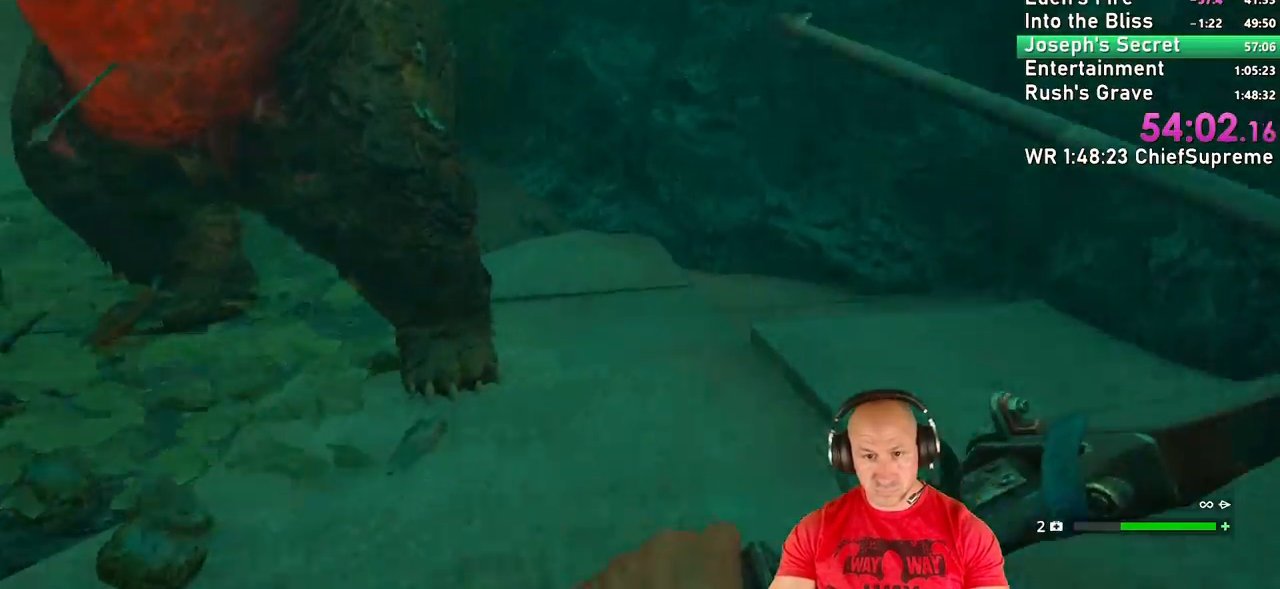
{"keys": ["s"], "mouse": ["left", "right"], "events": [[67, "shift", "up"], [167, "d", "up"], [167, "w", "up"], [267, "c", "down"], [300, "s", "down"], [350, "c", "up"], [350, "mouse_right", "down"], [450, "mouse_left", "down"]]}
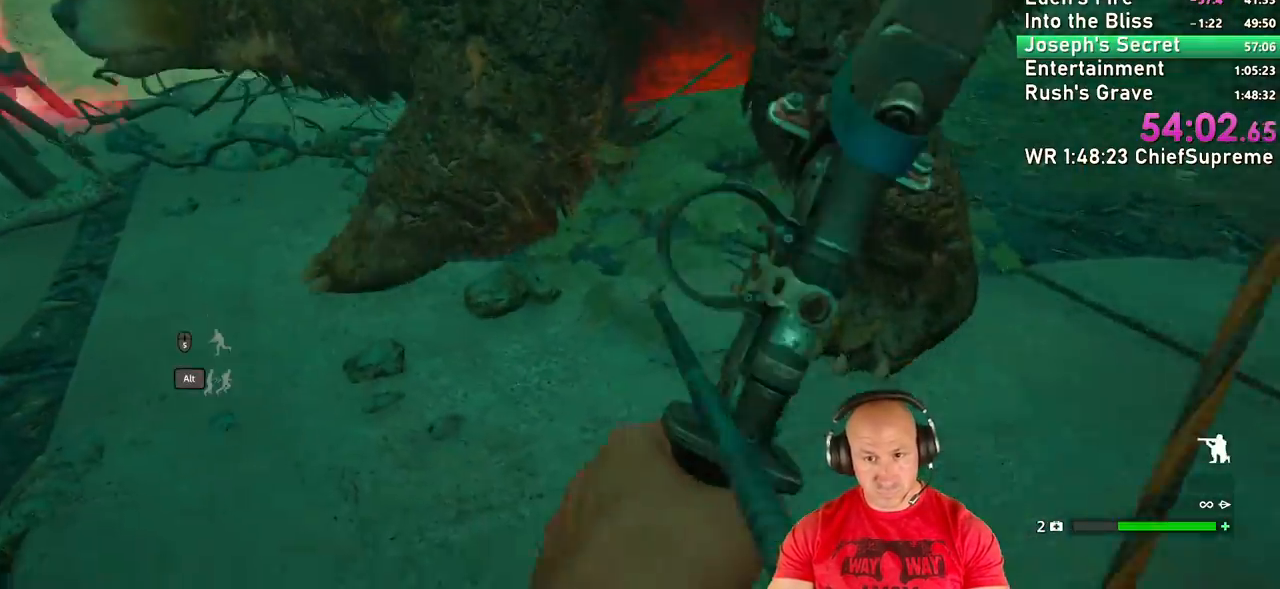
{"keys": [], "mouse": [], "events": [[34, "s", "up"], [500, "mouse_left", "up"], [500, "mouse_right", "up"]]}
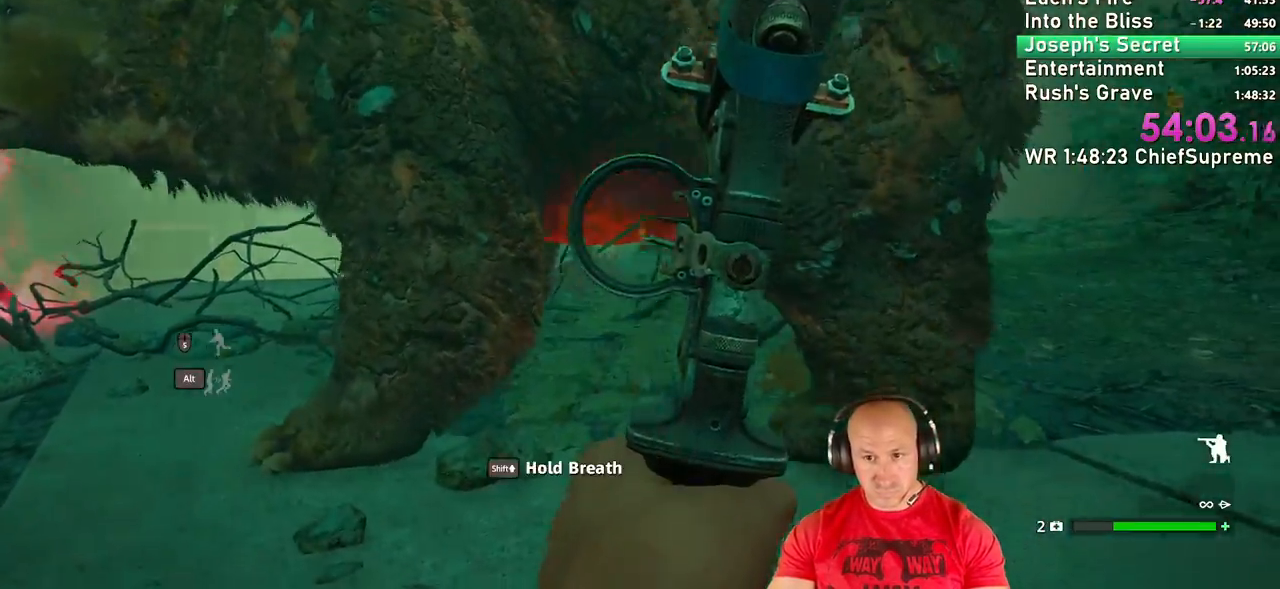
{"keys": ["w"], "mouse": []}
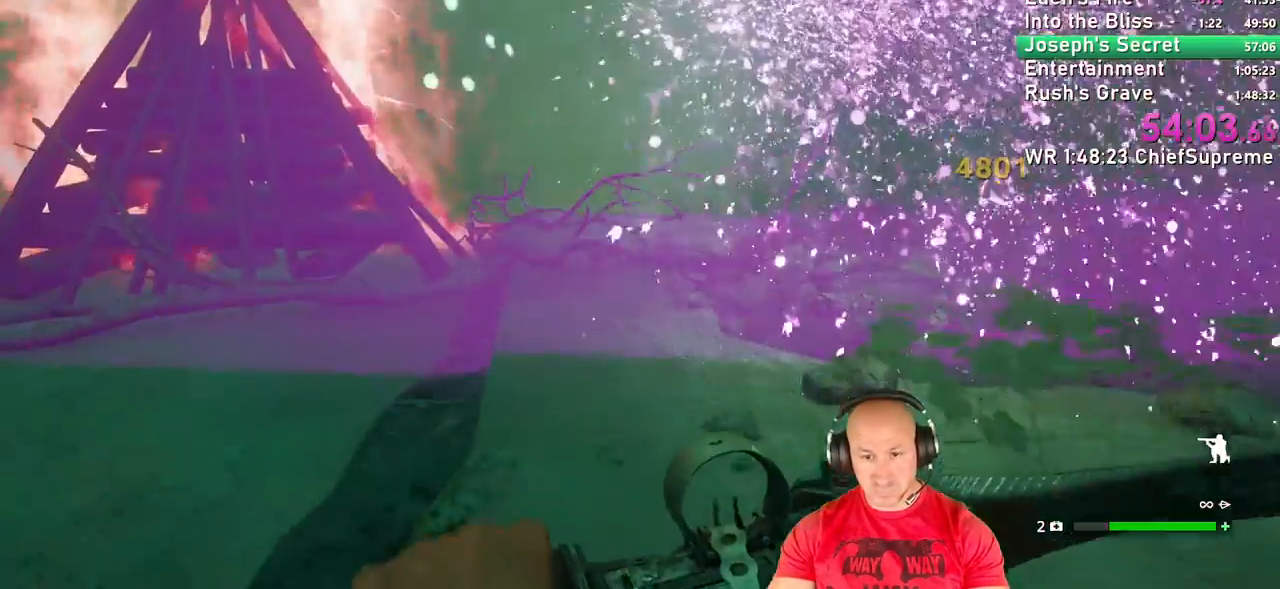
{"keys": ["d", "w"], "mouse": [], "events": [[67, "shift", "down"], [117, "d", "down"], [167, "shift", "up"], [300, "shift", "down"], [400, "shift", "up"]]}
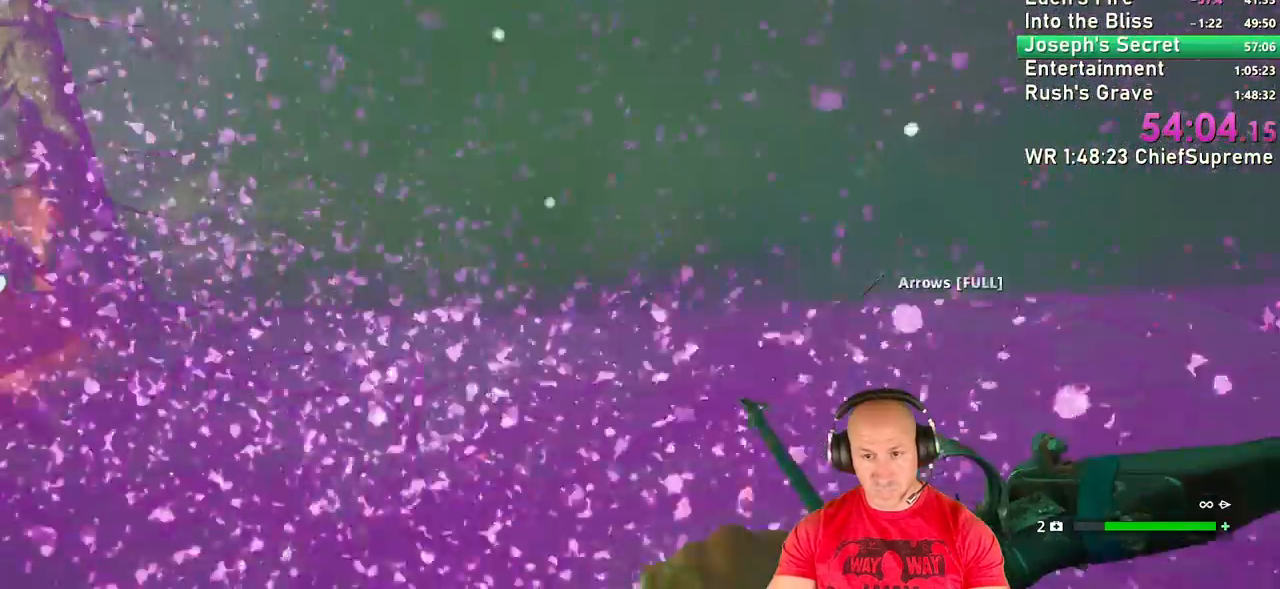
{"keys": ["d", "w"], "mouse": [], "events": [[34, "shift", "down"], [167, "shift", "up"]]}
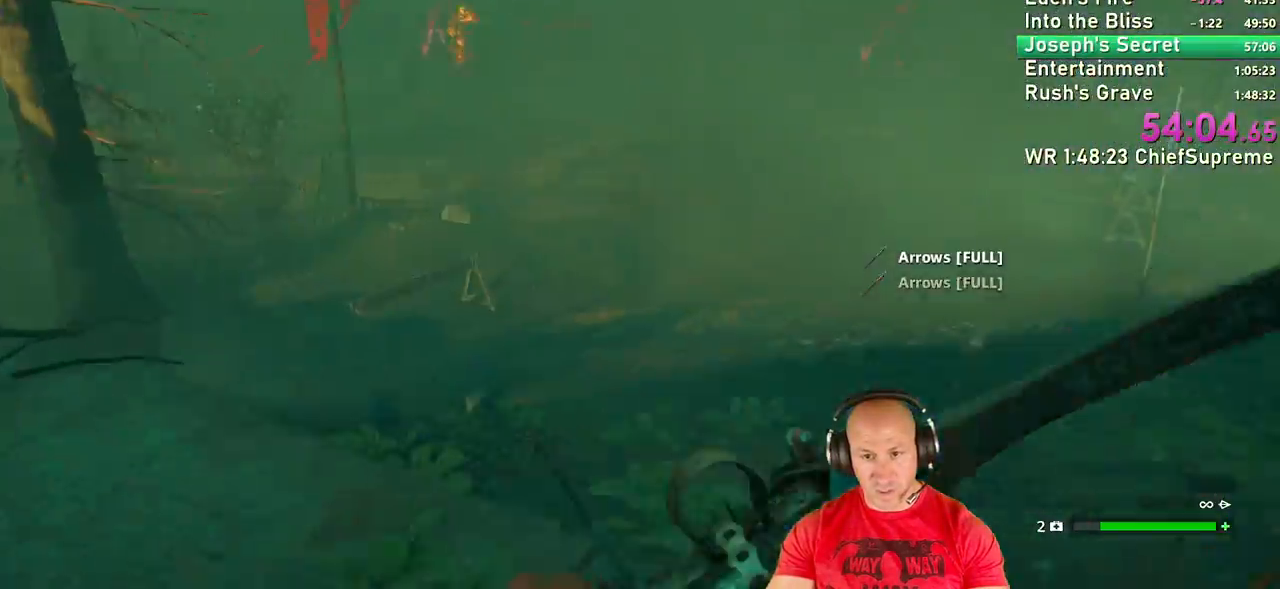
{"keys": [], "mouse": [], "events": [[50, "d", "up"], [50, "w", "up"]]}
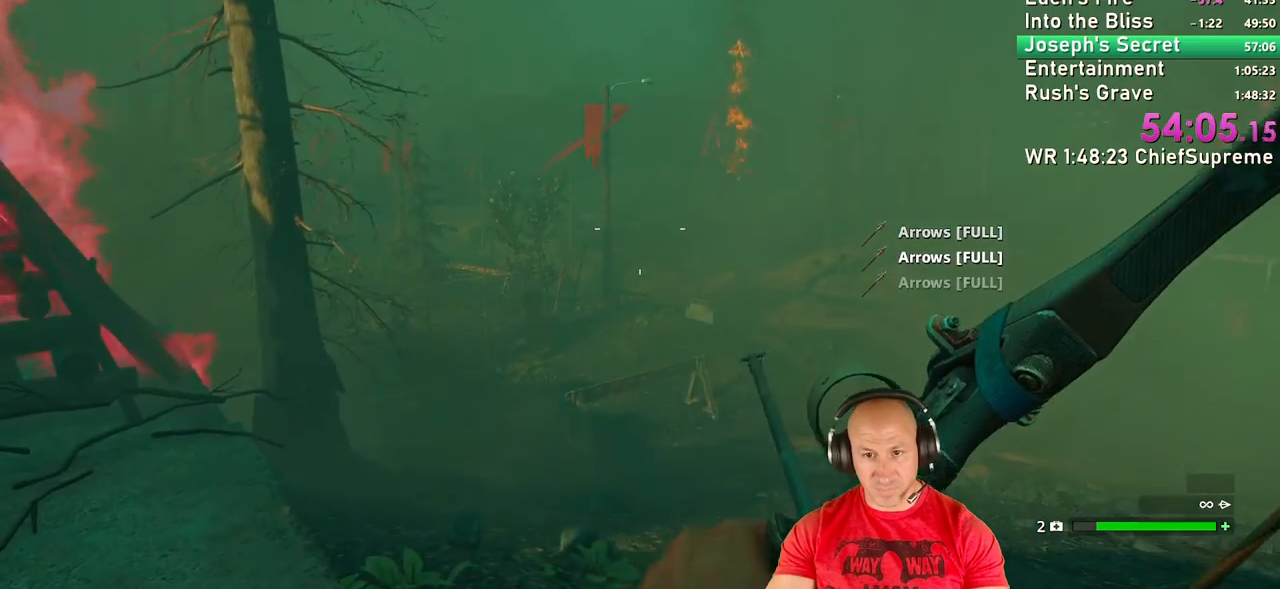
{"keys": [], "mouse": [], "events": [[67, "d", "down"], [100, "w", "down"], [400, "w", "up"], [500, "d", "up"]]}
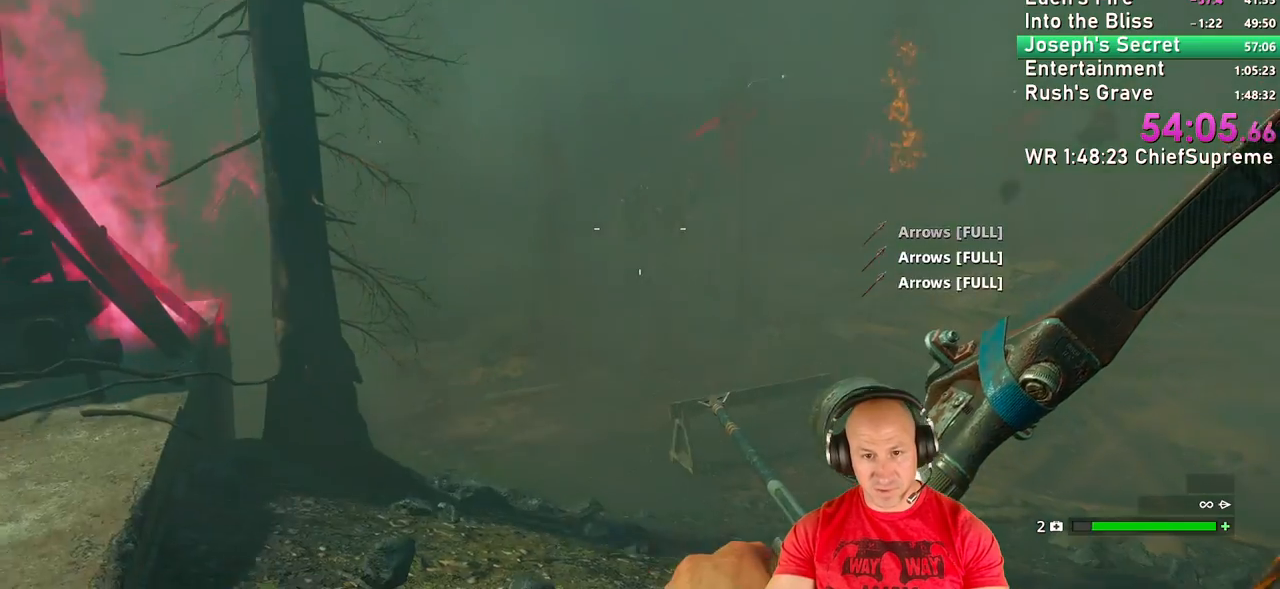
{"keys": ["w"], "mouse": [], "events": [[67, "d", "down"], [67, "w", "down"], [367, "d", "up"]]}
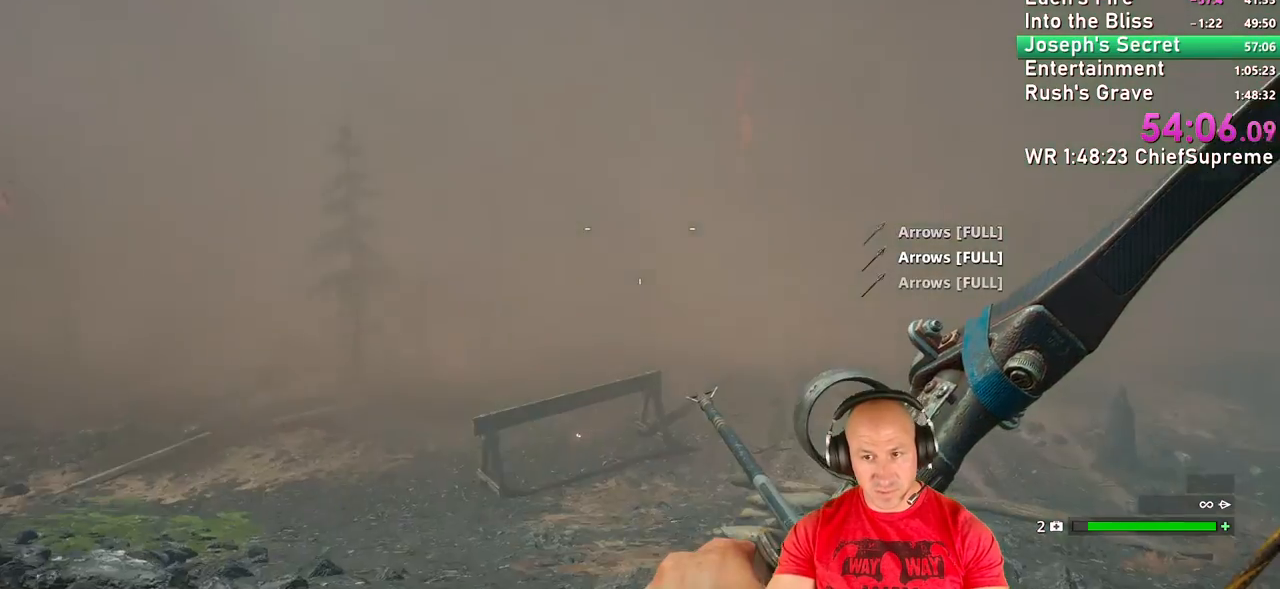
{"keys": [], "mouse": [], "events": [[150, "w", "up"], [300, "w", "down"], [434, "w", "up"]]}